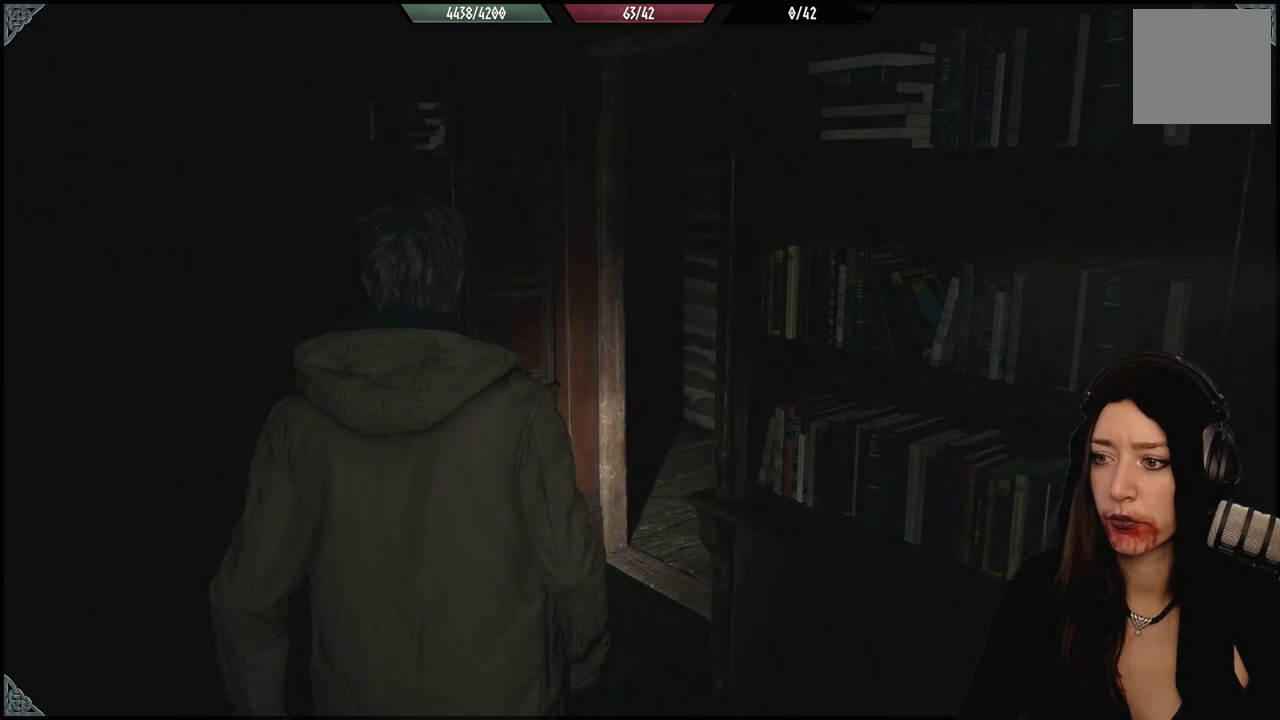
Gameplay with a controller (Xbox layout); each line is a JSON object with the inputs held at the frame after it (dt_ms = milliseconds from this image to that frame). "events" lists button and stick changes between this image and that frame as [ms after this image, input, new state], when the widget could be followed in between.
{"dt_ms": 500, "buttons": [], "left_stick": "up-left", "right_stick": "right", "events": []}
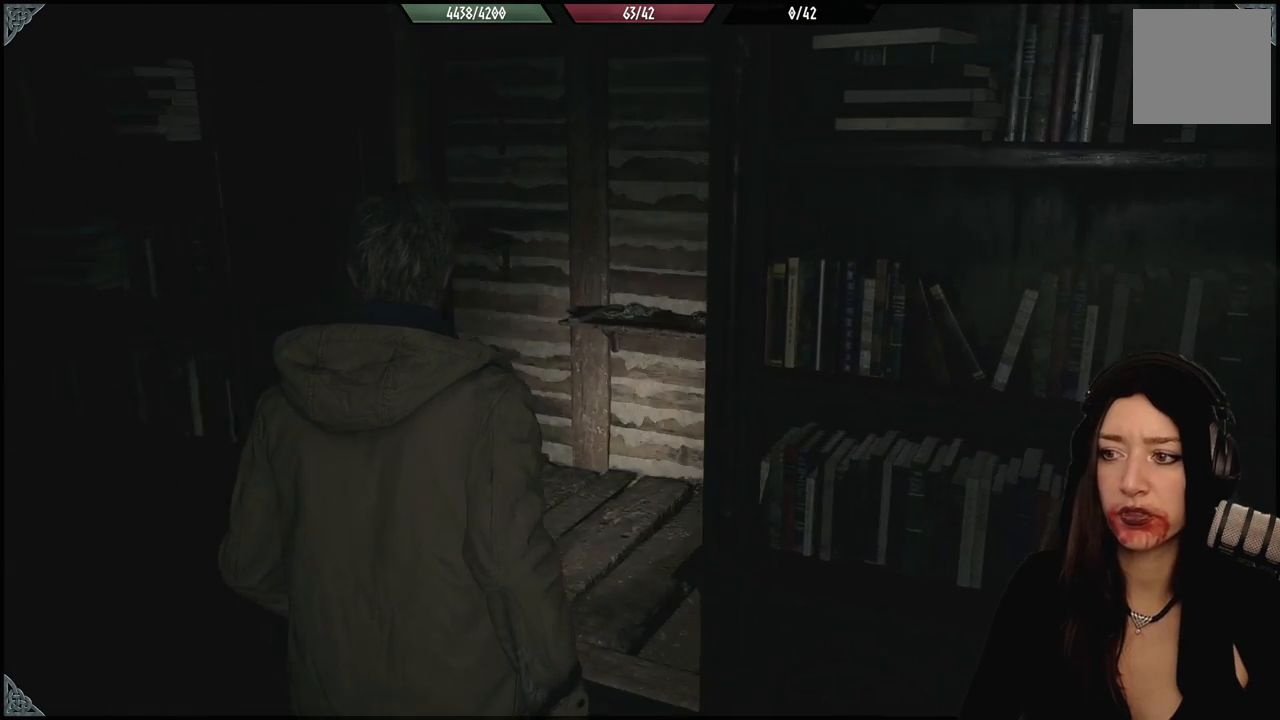
{"dt_ms": 500, "buttons": [], "left_stick": "up-left", "right_stick": "right", "events": []}
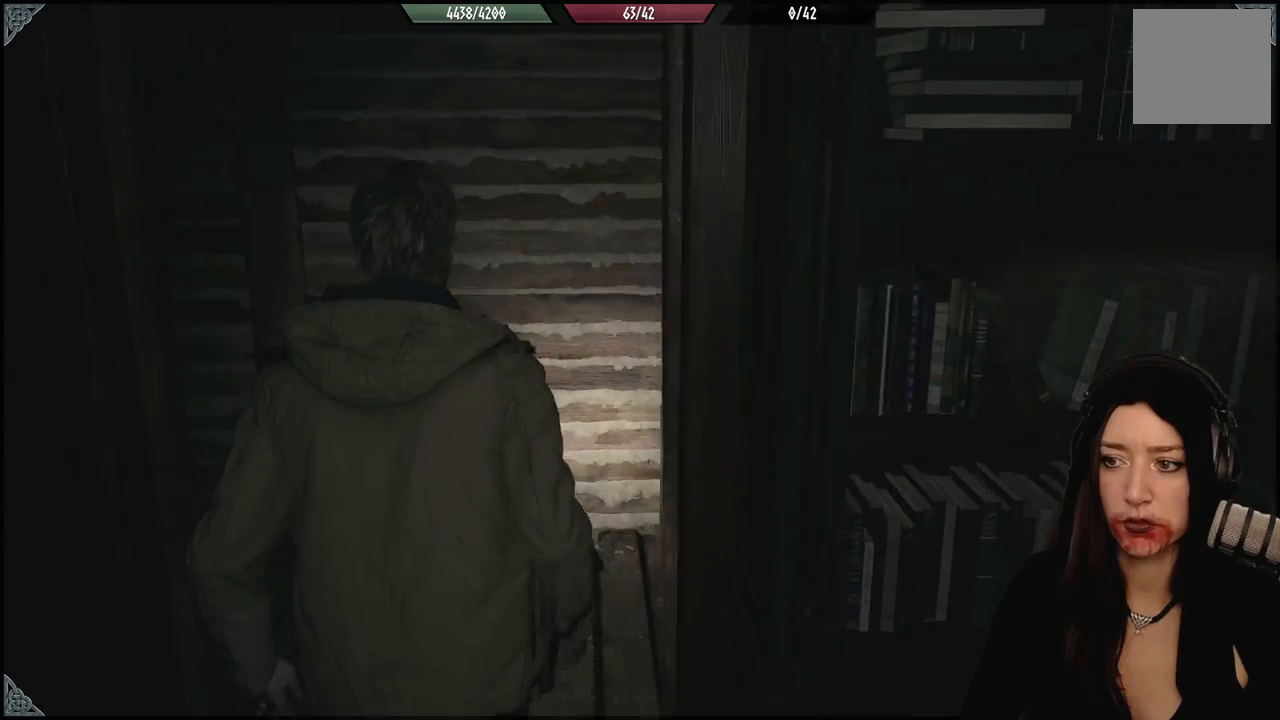
{"dt_ms": 500, "buttons": [], "left_stick": "up-left", "right_stick": "right", "events": []}
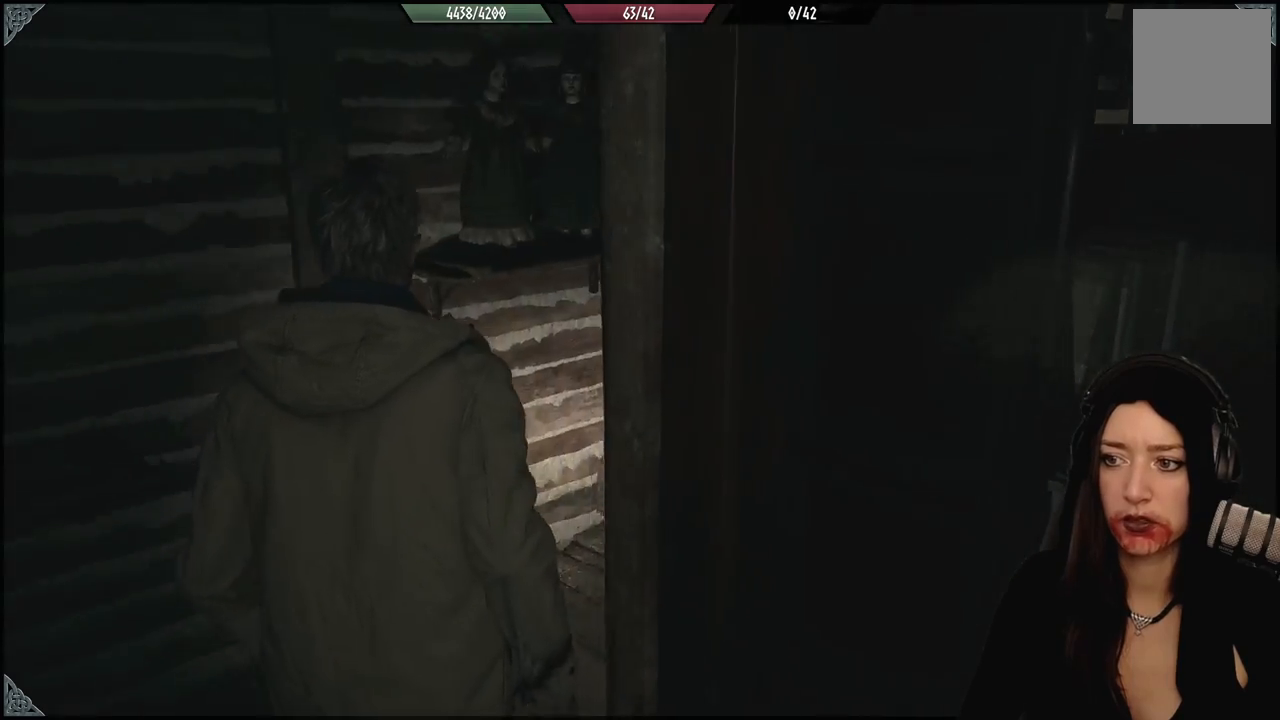
{"dt_ms": 1000, "buttons": [], "left_stick": "up", "right_stick": "up", "events": [[100, "left_stick", "up"], [600, "right_stick", "center"], [950, "right_stick", "up"]]}
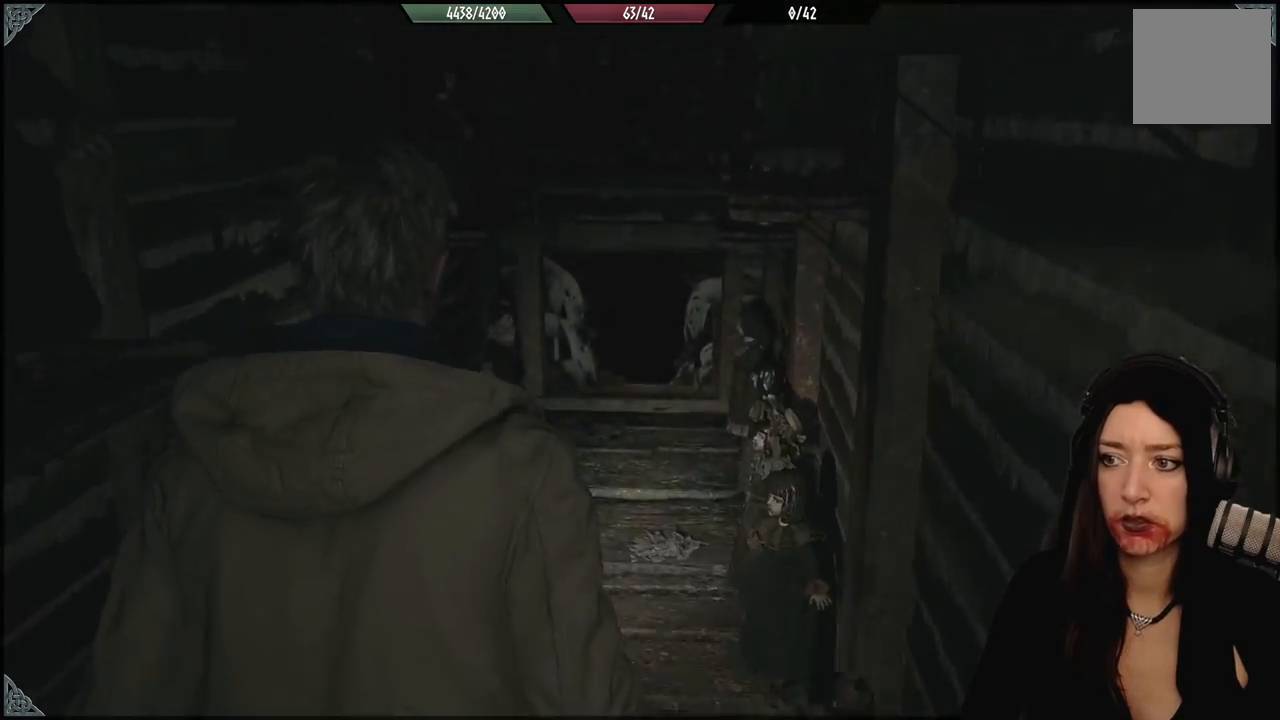
{"dt_ms": 500, "buttons": [], "left_stick": "up", "right_stick": "center", "events": [[183, "right_stick", "center"]]}
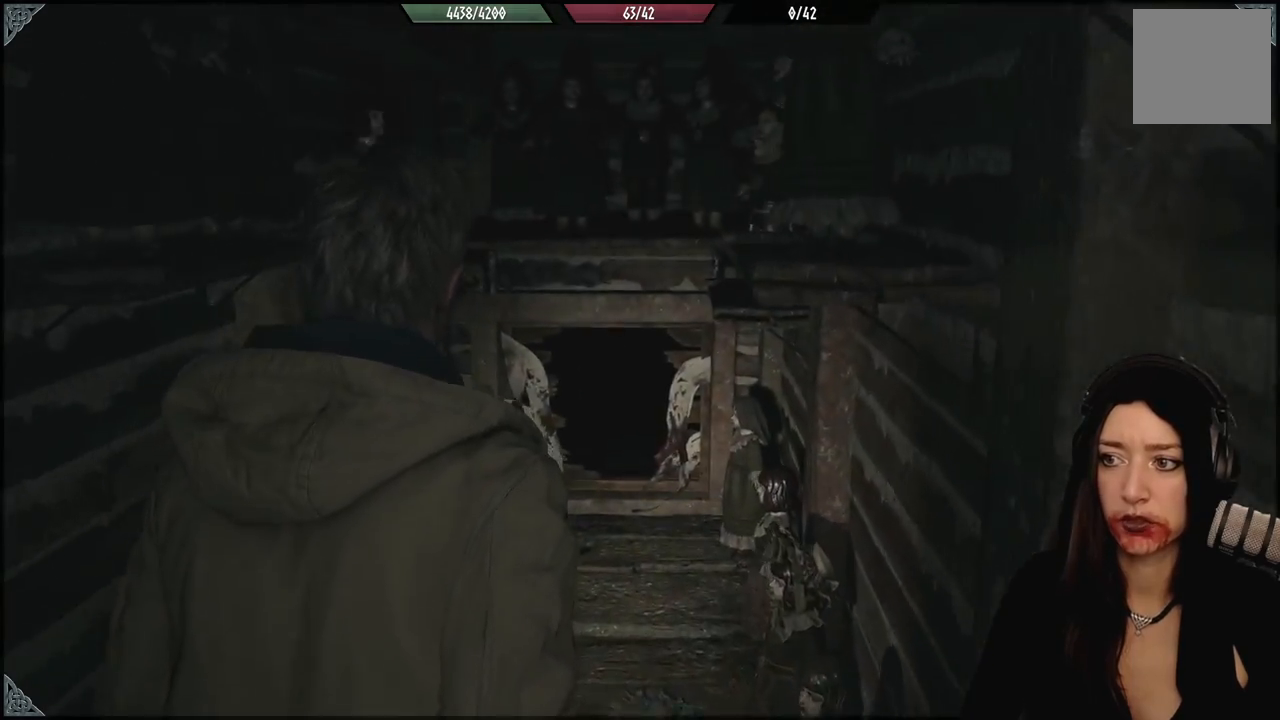
{"dt_ms": 500, "buttons": [], "left_stick": "up", "right_stick": "center", "events": []}
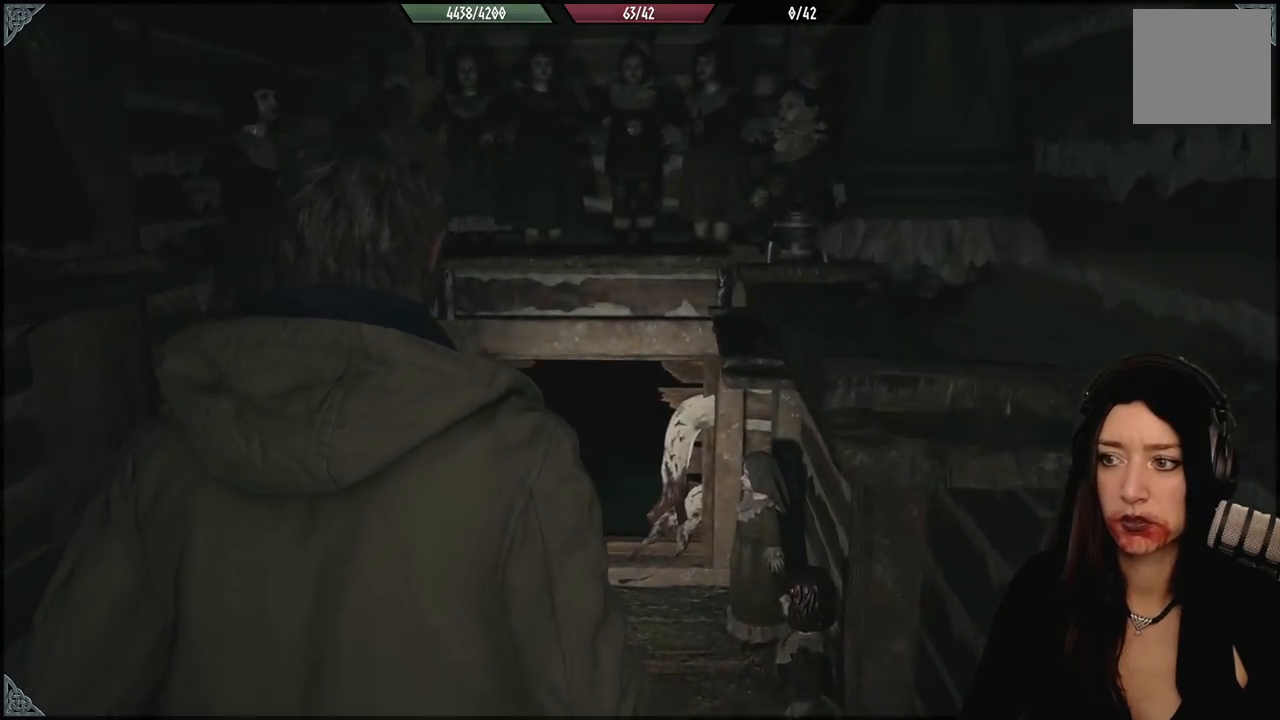
{"dt_ms": 500, "buttons": [], "left_stick": "up", "right_stick": "center", "events": []}
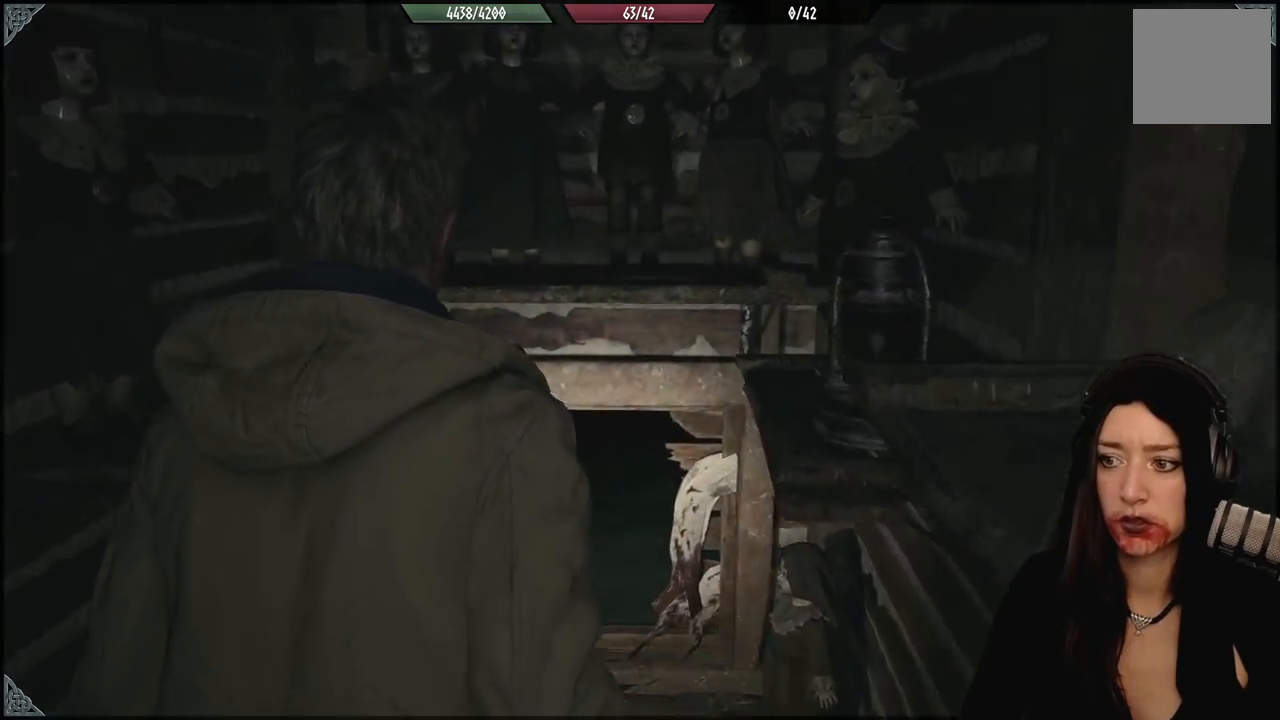
{"dt_ms": 500, "buttons": [], "left_stick": "up", "right_stick": "center"}
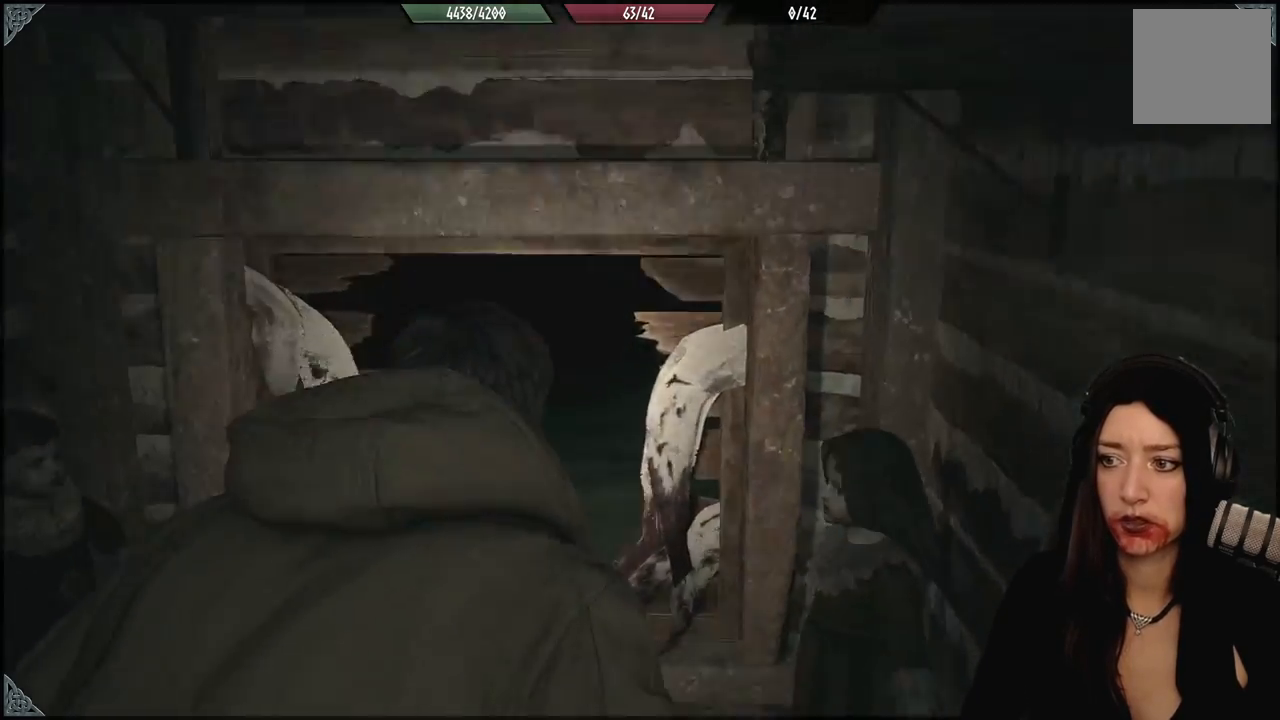
{"dt_ms": 500, "buttons": [], "left_stick": "up", "right_stick": "center", "events": []}
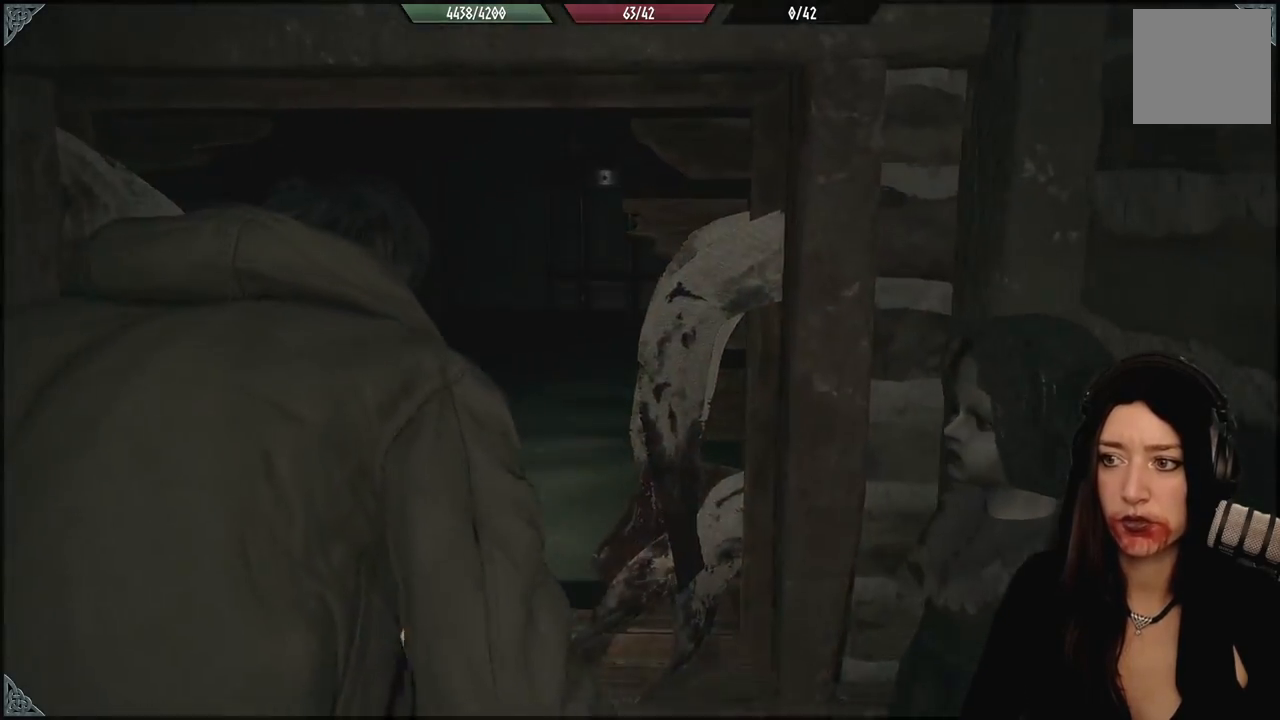
{"dt_ms": 500, "buttons": [], "left_stick": "up", "right_stick": "center", "events": []}
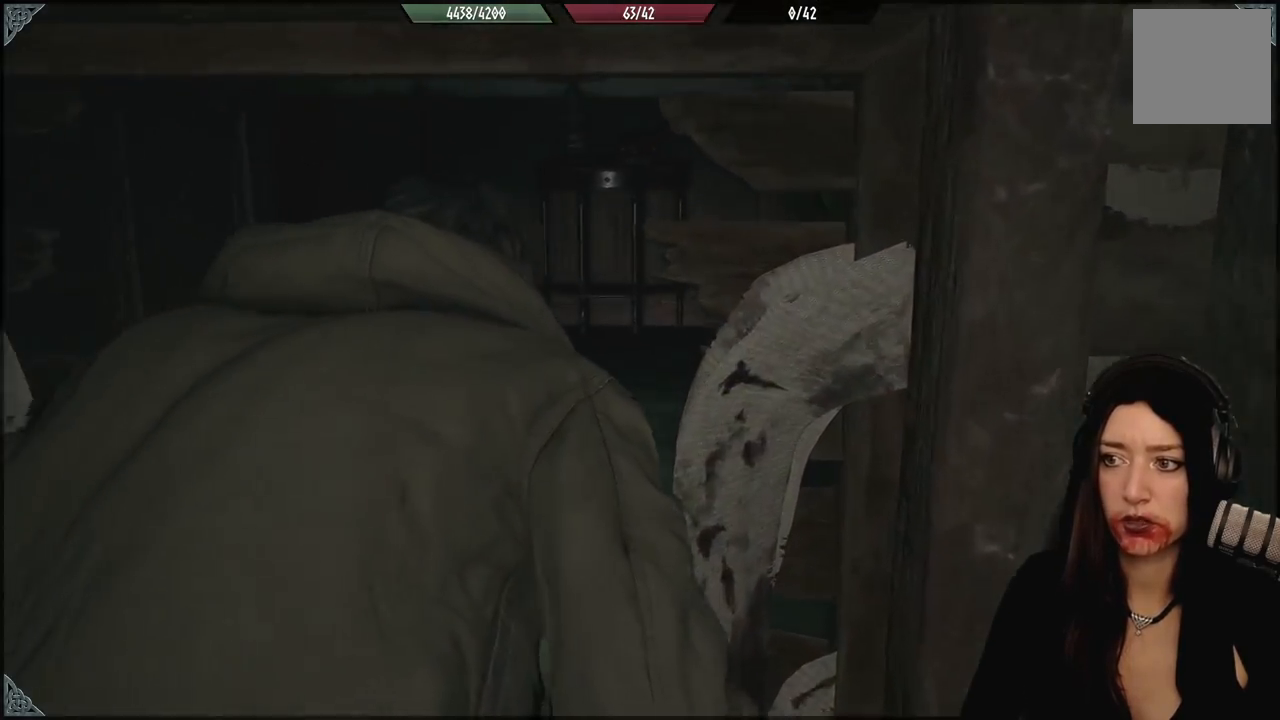
{"dt_ms": 500, "buttons": [], "left_stick": "up", "right_stick": "left", "events": [[217, "right_stick", "left"]]}
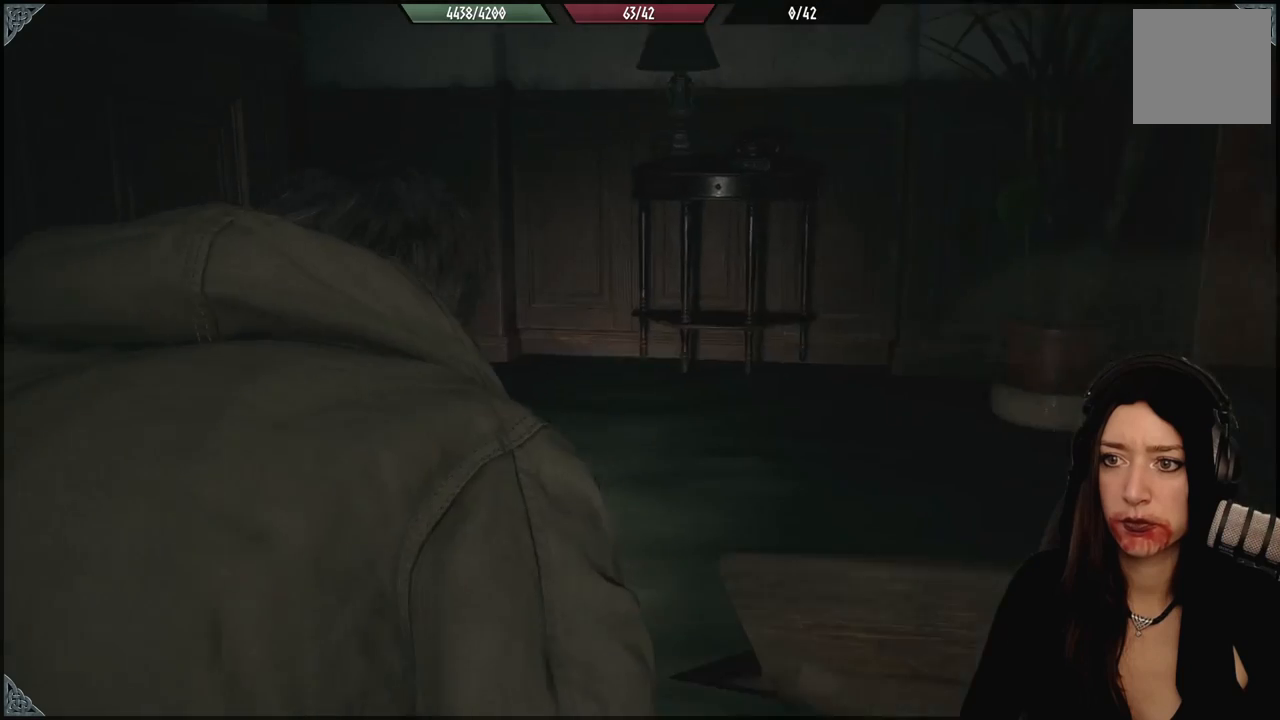
{"dt_ms": 1000, "buttons": [], "left_stick": "right", "right_stick": "left", "events": [[100, "right_stick", "center"], [350, "R3", "down"], [450, "R3", "up"], [517, "left_stick", "center"], [567, "right_stick", "left"], [883, "left_stick", "right"]]}
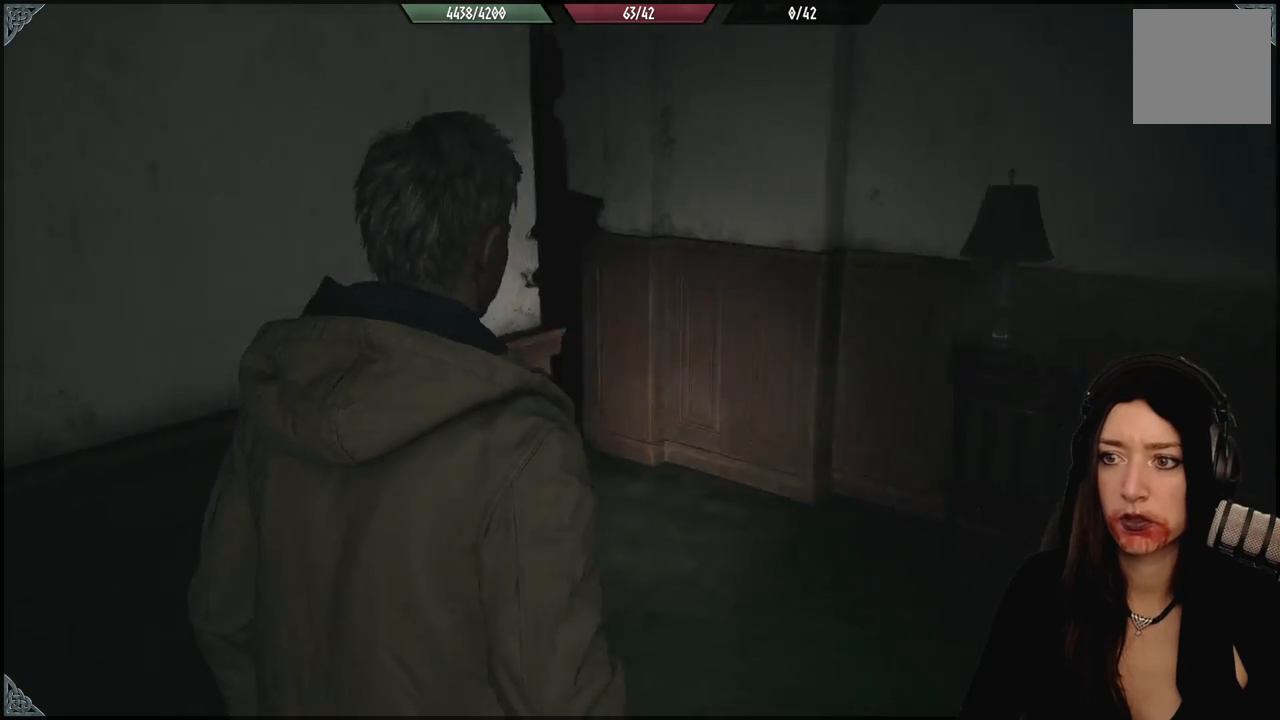
{"dt_ms": 1000, "buttons": [], "left_stick": "center", "right_stick": "up-left", "events": [[300, "right_stick", "center"], [483, "right_stick", "up-left"], [750, "left_stick", "center"]]}
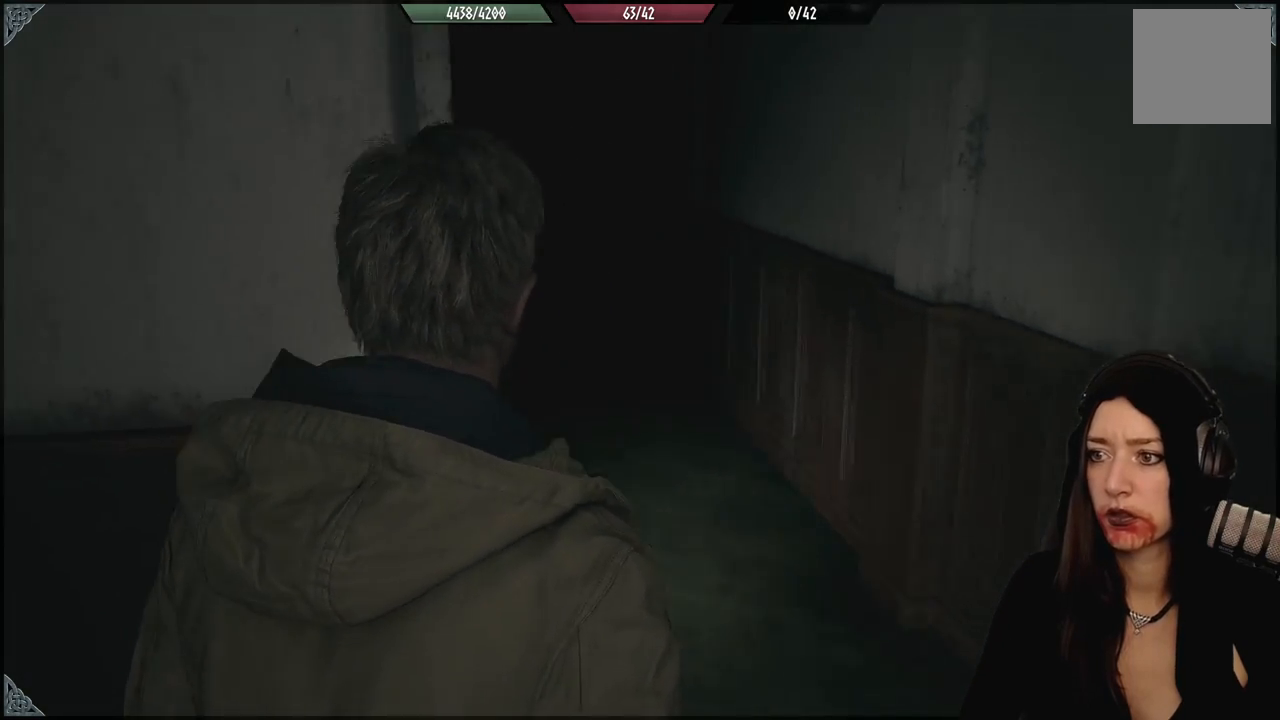
{"dt_ms": 500, "buttons": [], "left_stick": "center", "right_stick": "center", "events": [[133, "right_stick", "center"]]}
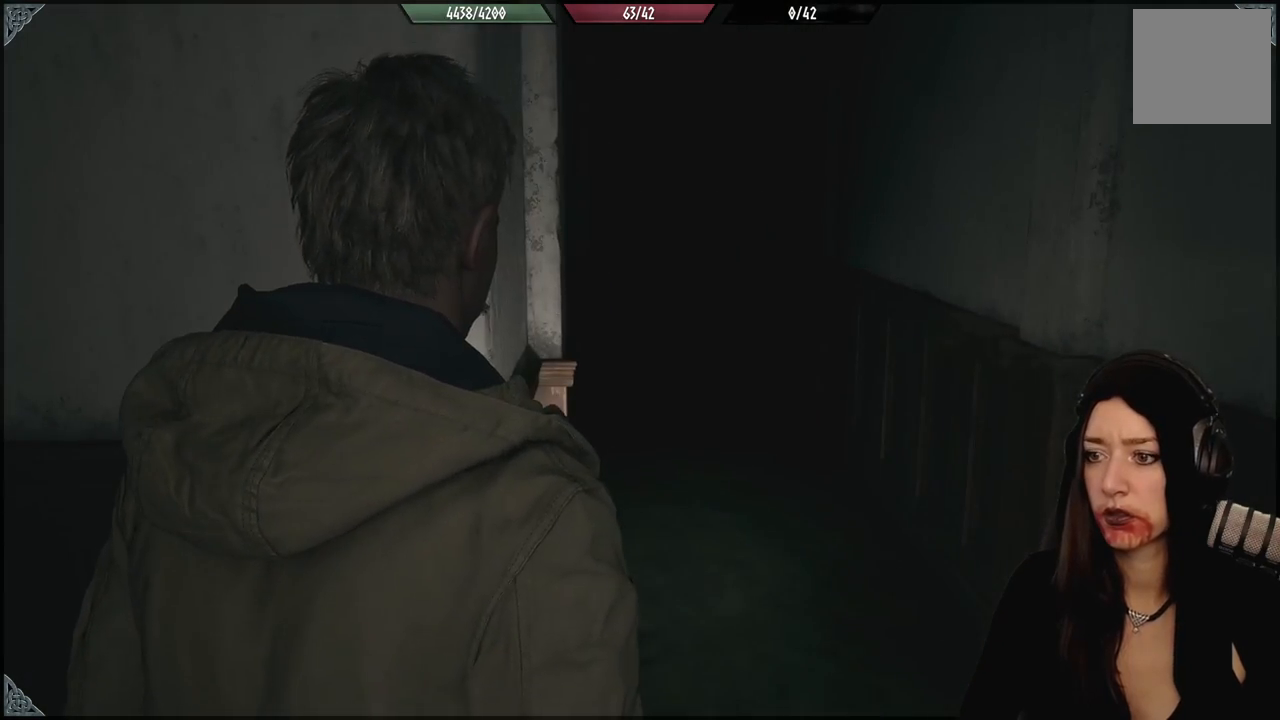
{"dt_ms": 500, "buttons": [], "left_stick": "center", "right_stick": "center", "events": []}
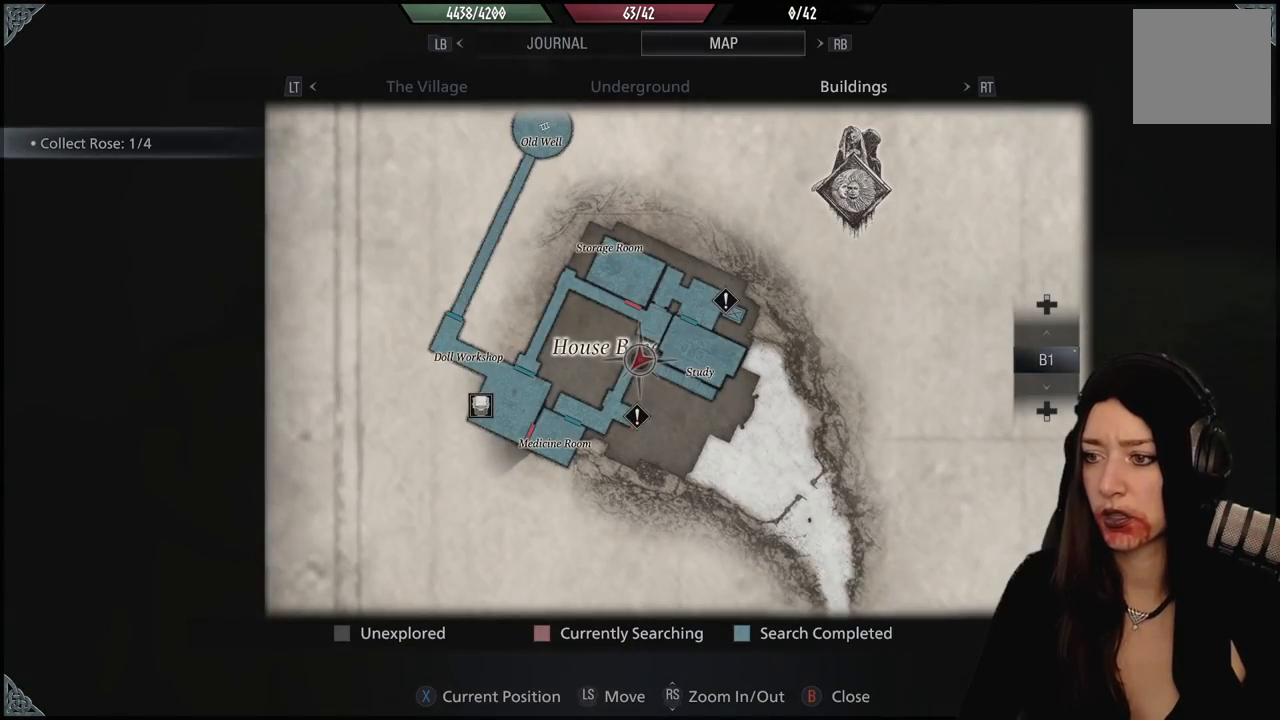
{"dt_ms": 500, "buttons": [], "left_stick": "center", "right_stick": "center", "events": []}
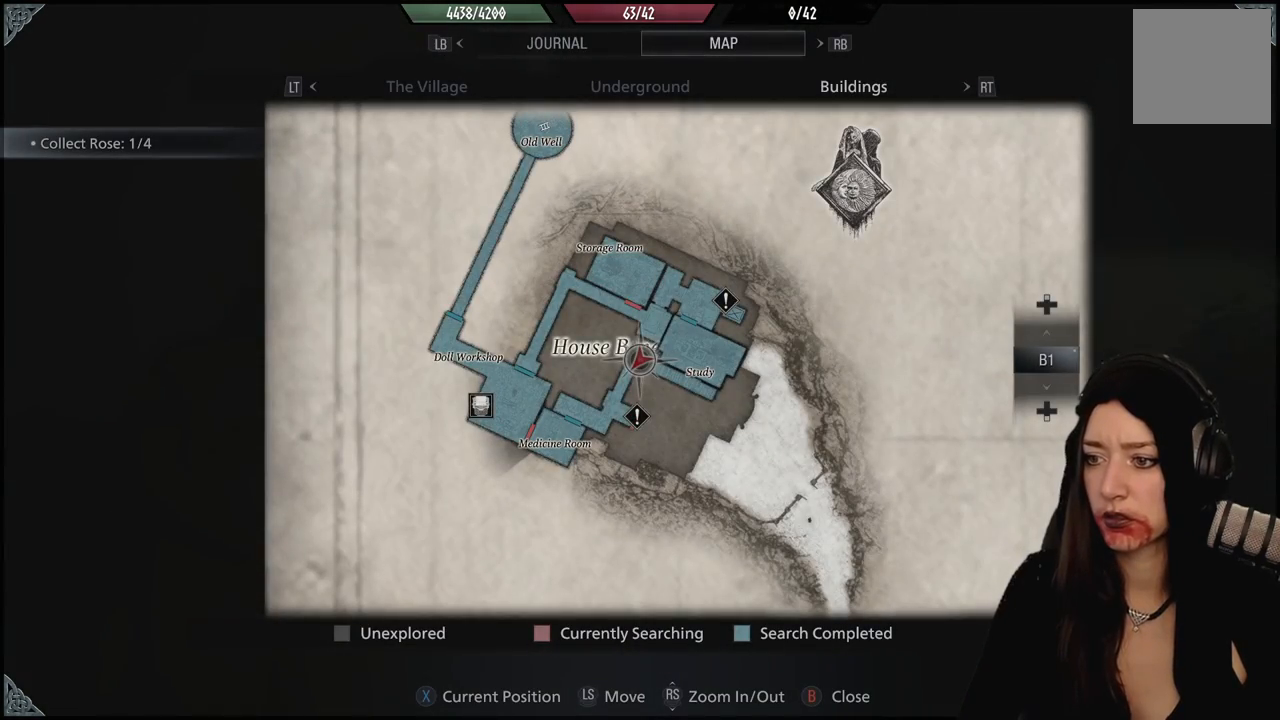
{"dt_ms": 500, "buttons": [], "left_stick": "up", "right_stick": "center", "events": [[233, "B", "down"], [267, "left_stick", "up-right"], [333, "B", "up"], [483, "left_stick", "up"]]}